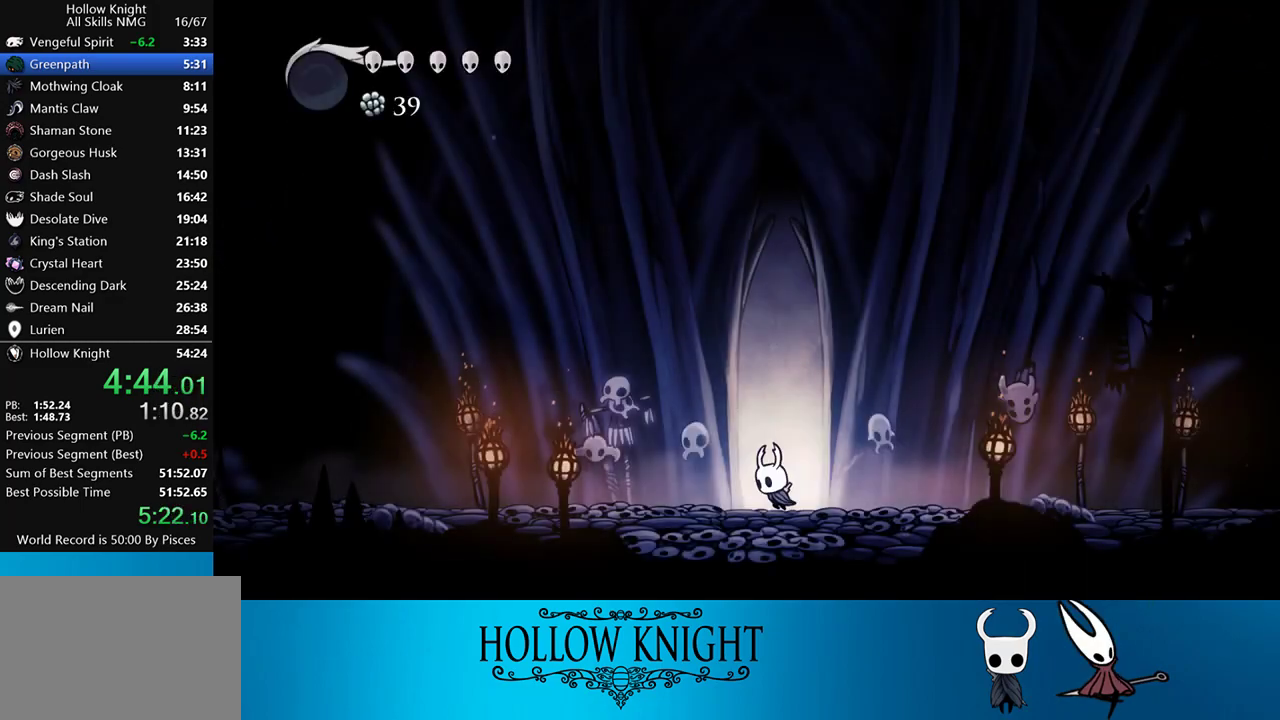
Gameplay with a controller (PlayStation layout); each line is a JSON object with the inputs held at the frame after it. "events" lists button and stick changes between this image and that frame as [ms after this image, input, new state], when the widget could be followed in between. Not read: L3 R3 left_stick right_stick.
{"buttons": ["DPAD_LEFT"], "events": []}
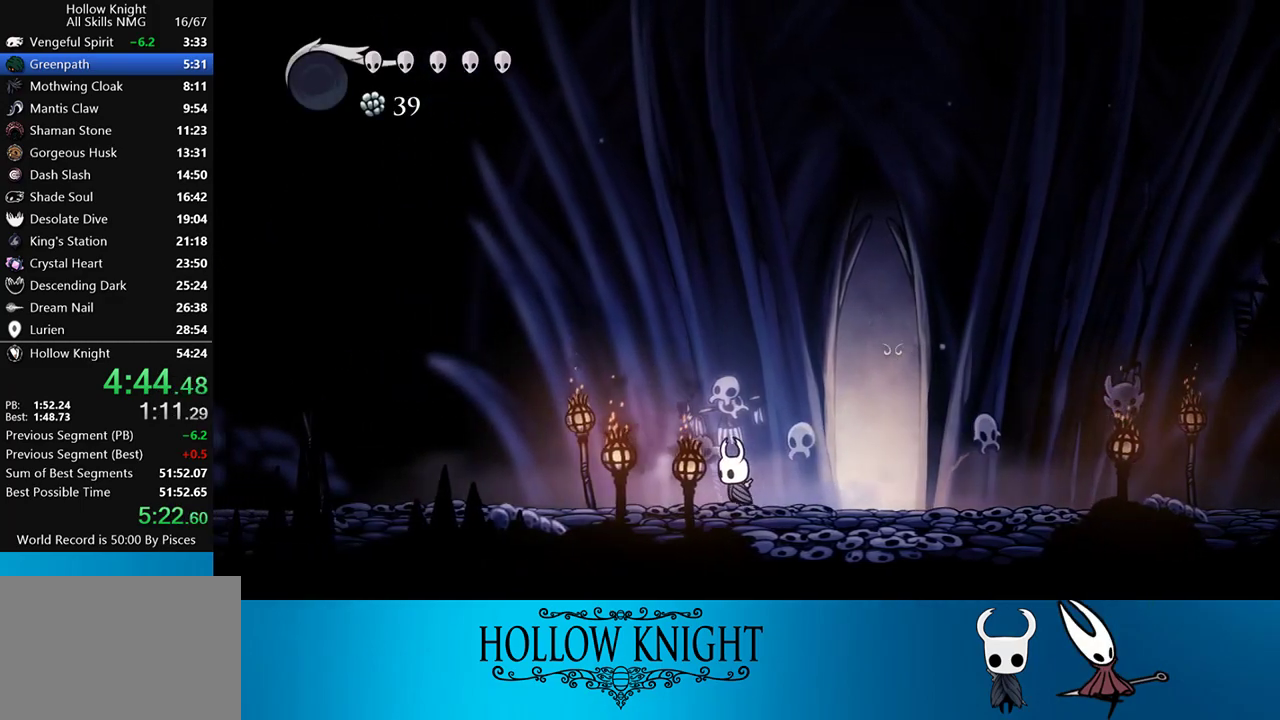
{"buttons": ["DPAD_LEFT"], "events": []}
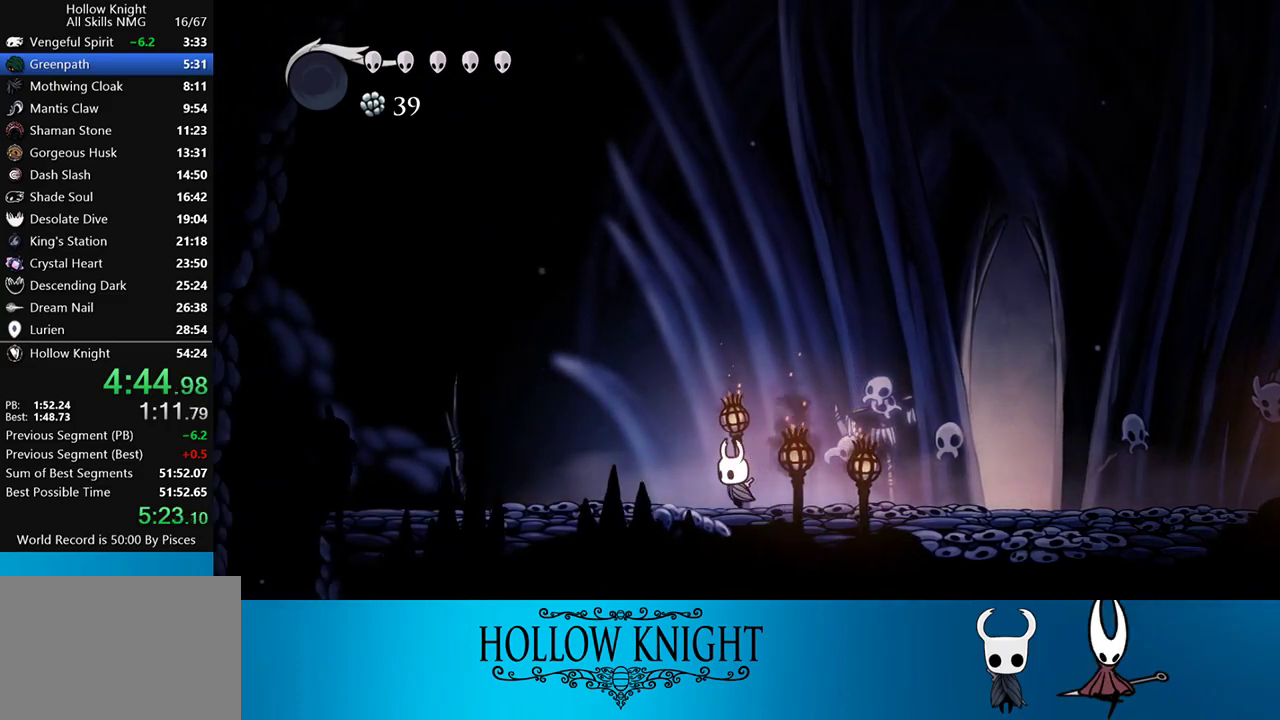
{"buttons": ["DPAD_LEFT"], "events": []}
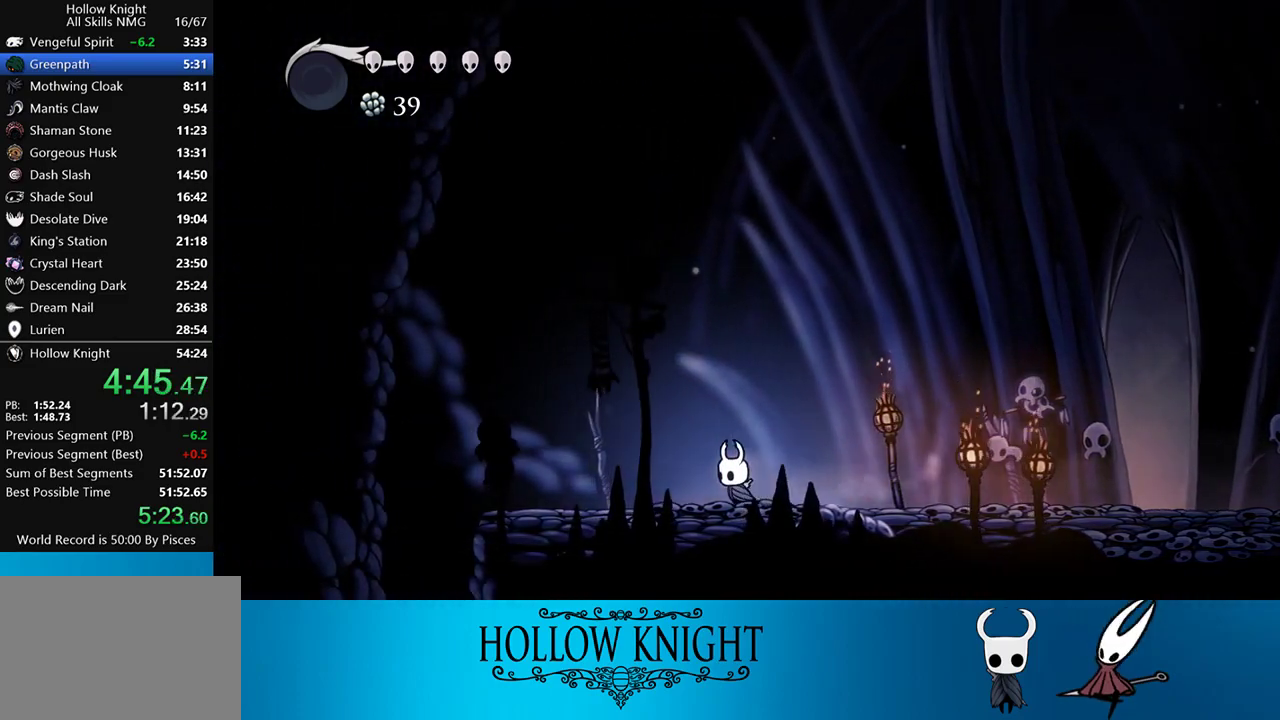
{"buttons": ["DPAD_LEFT"], "events": []}
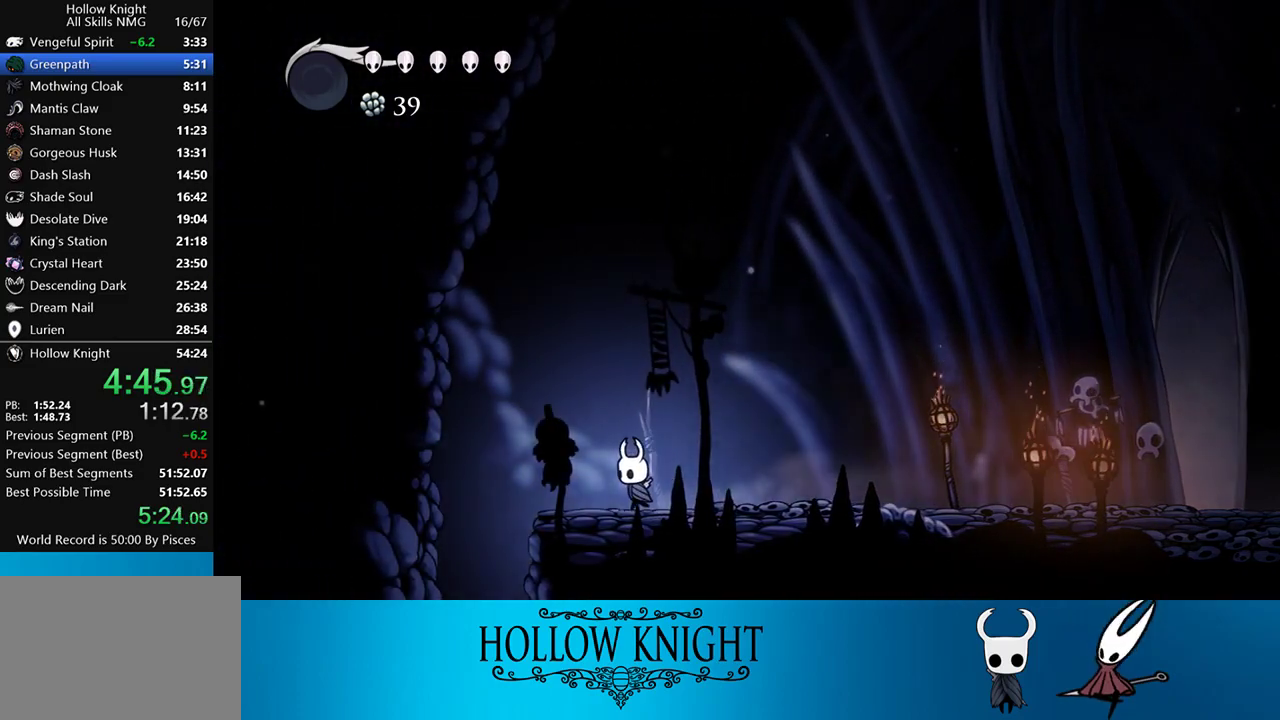
{"buttons": ["DPAD_LEFT", "SELECT"], "events": [[417, "SELECT", "down"]]}
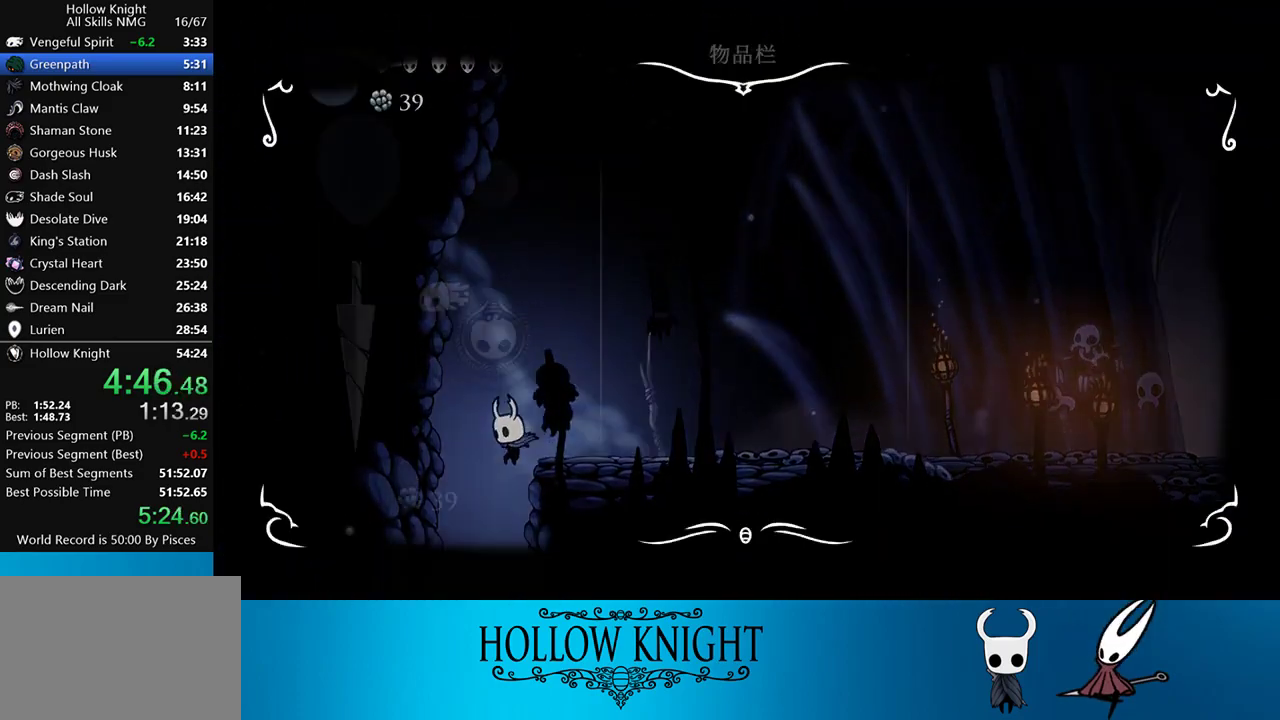
{"buttons": ["DPAD_RIGHT", "SELECT"], "events": [[17, "DPAD_LEFT", "up"], [83, "SELECT", "up"], [450, "SELECT", "down"], [483, "DPAD_RIGHT", "down"]]}
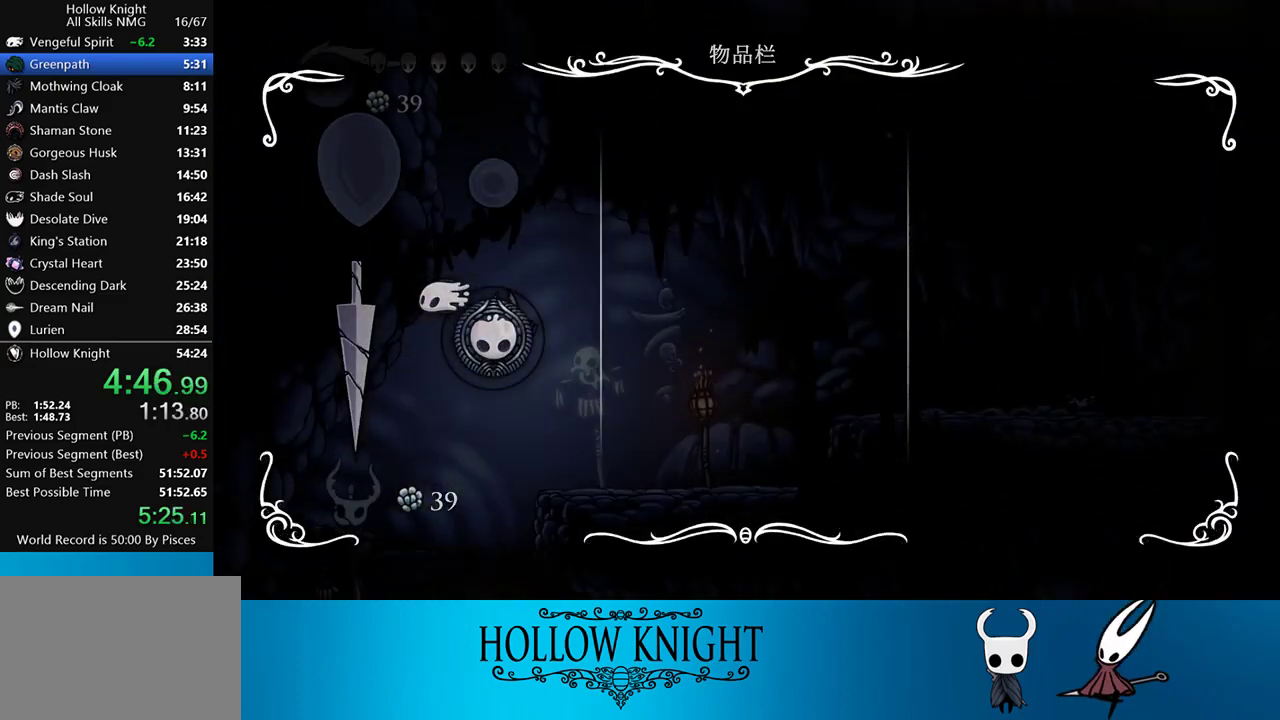
{"buttons": ["DPAD_RIGHT"], "events": [[17, "SELECT", "up"]]}
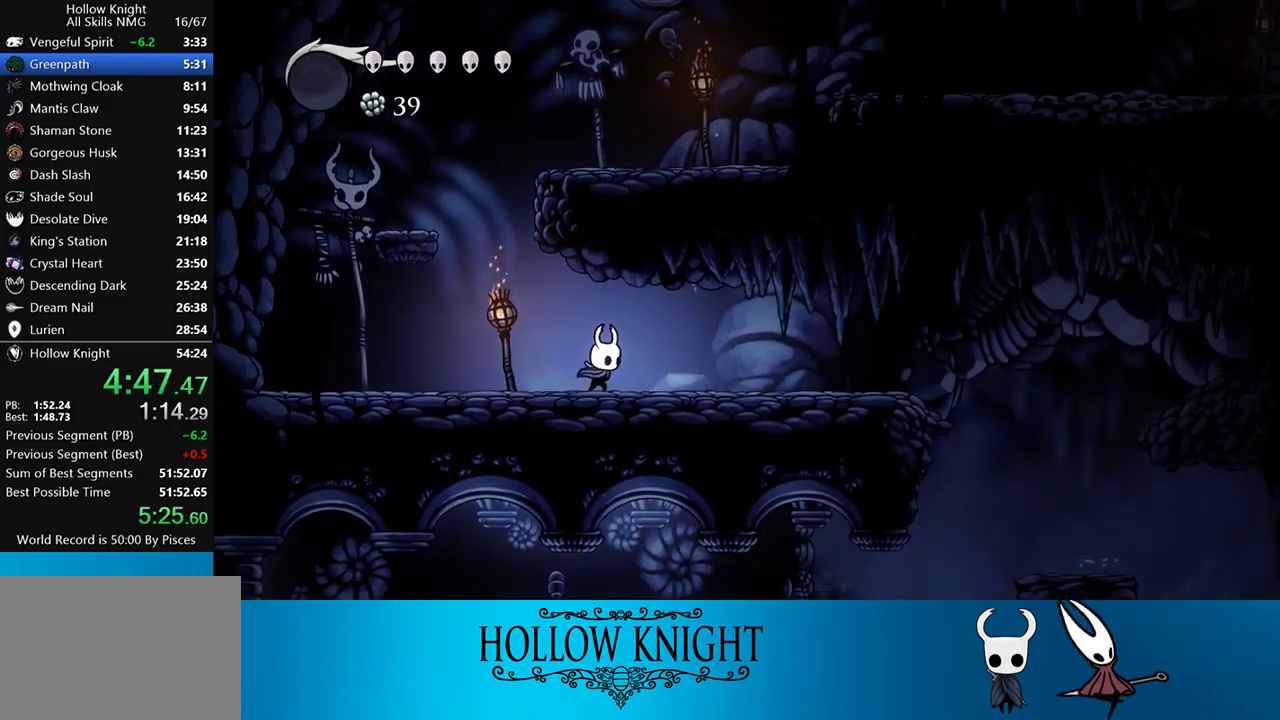
{"buttons": ["DPAD_RIGHT"], "events": []}
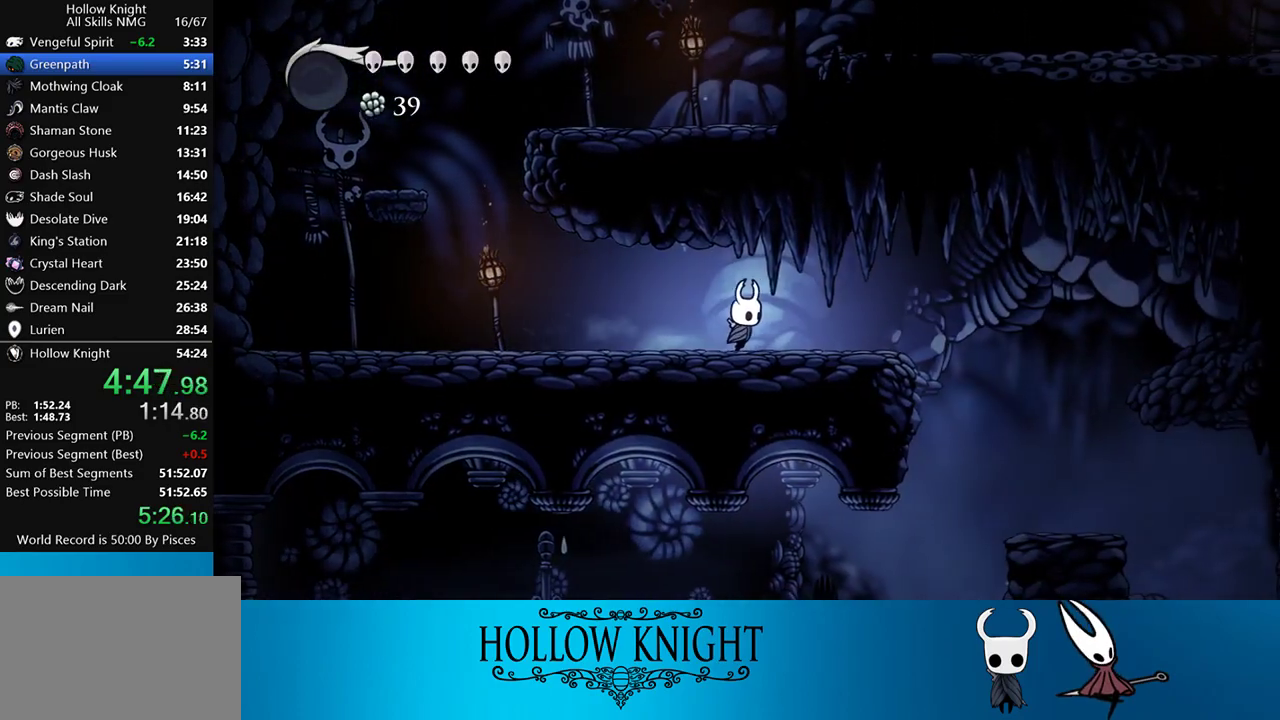
{"buttons": ["DPAD_RIGHT"], "events": []}
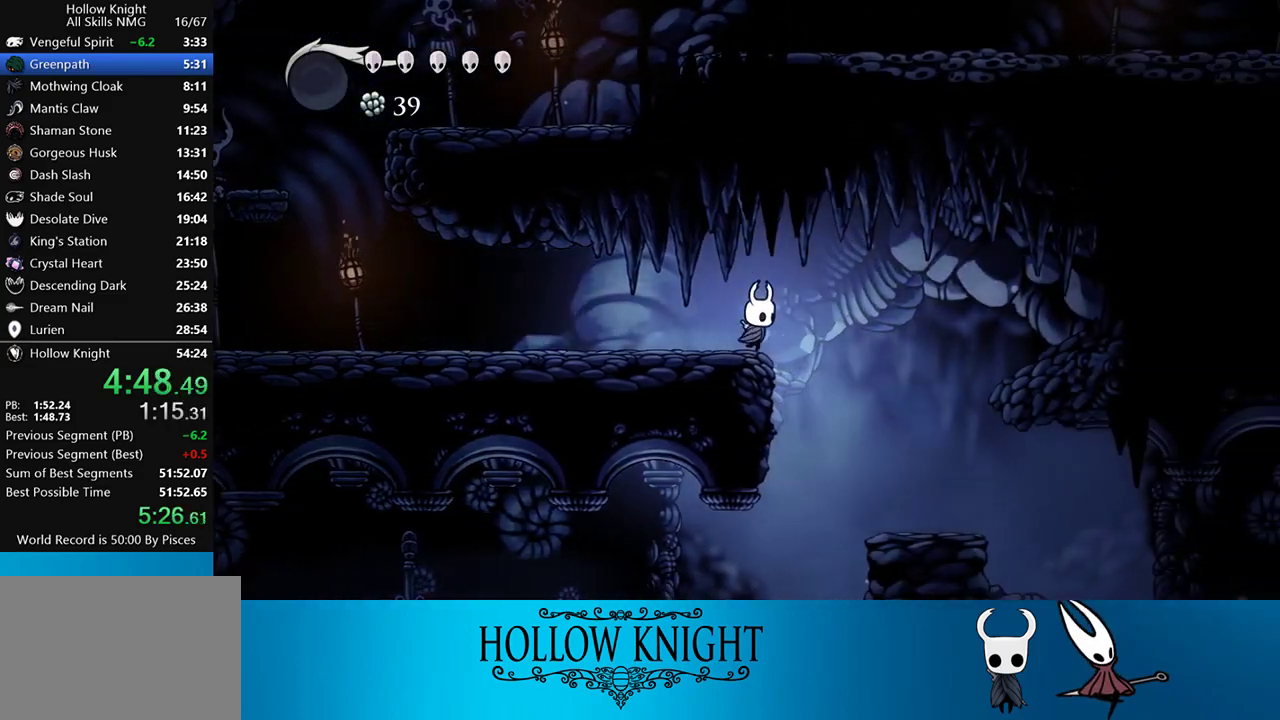
{"buttons": ["DPAD_LEFT"], "events": [[150, "DPAD_RIGHT", "up"], [383, "DPAD_LEFT", "down"]]}
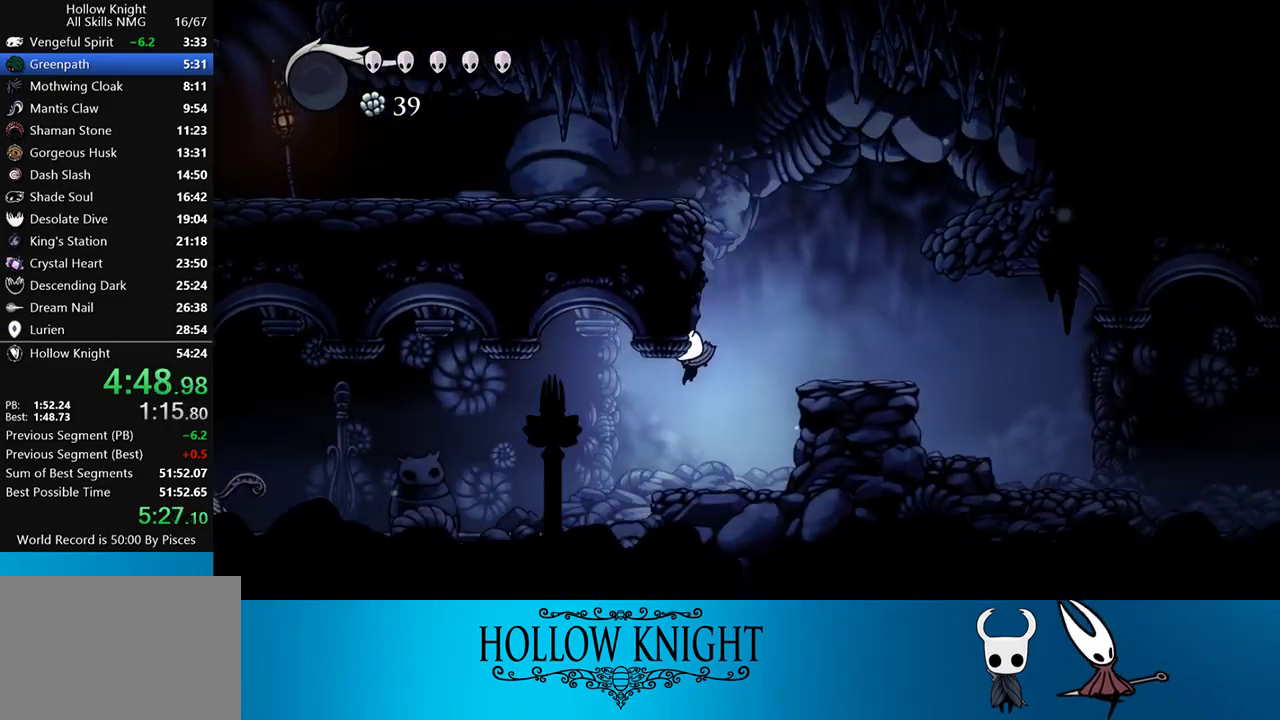
{"buttons": ["DPAD_LEFT"], "events": []}
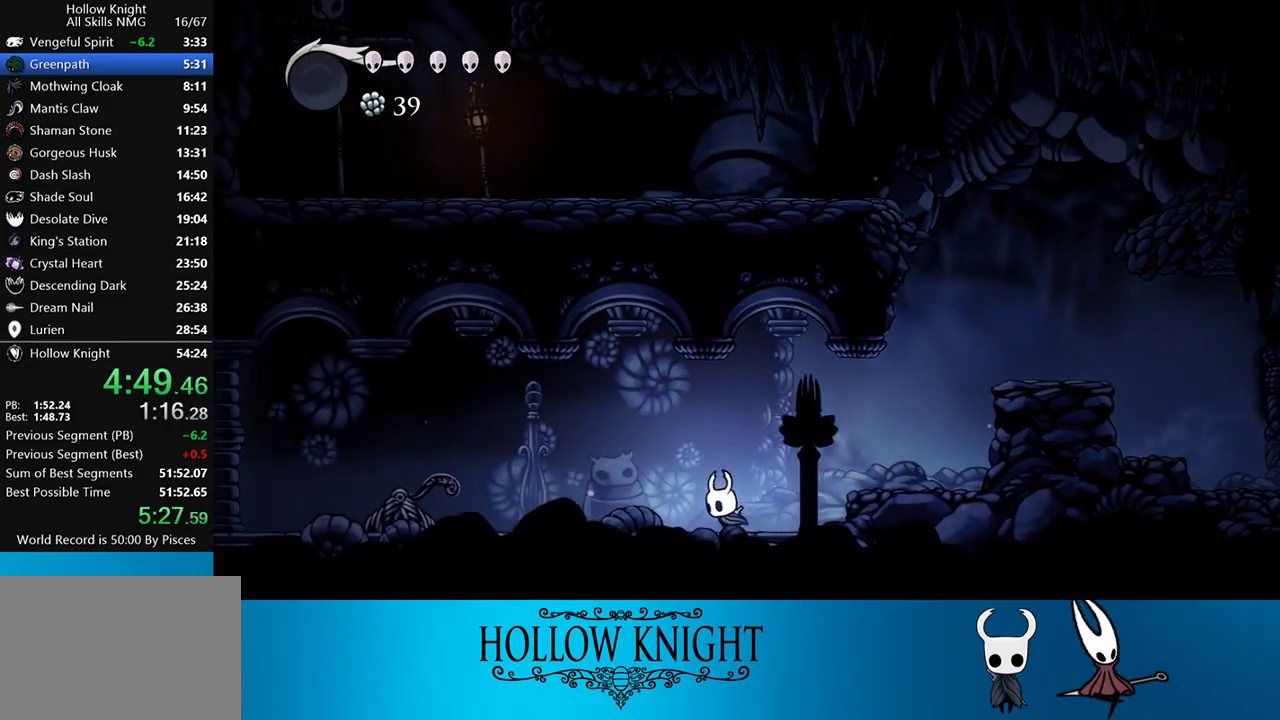
{"buttons": ["SQUARE", "DPAD_LEFT"], "events": [[483, "SQUARE", "down"]]}
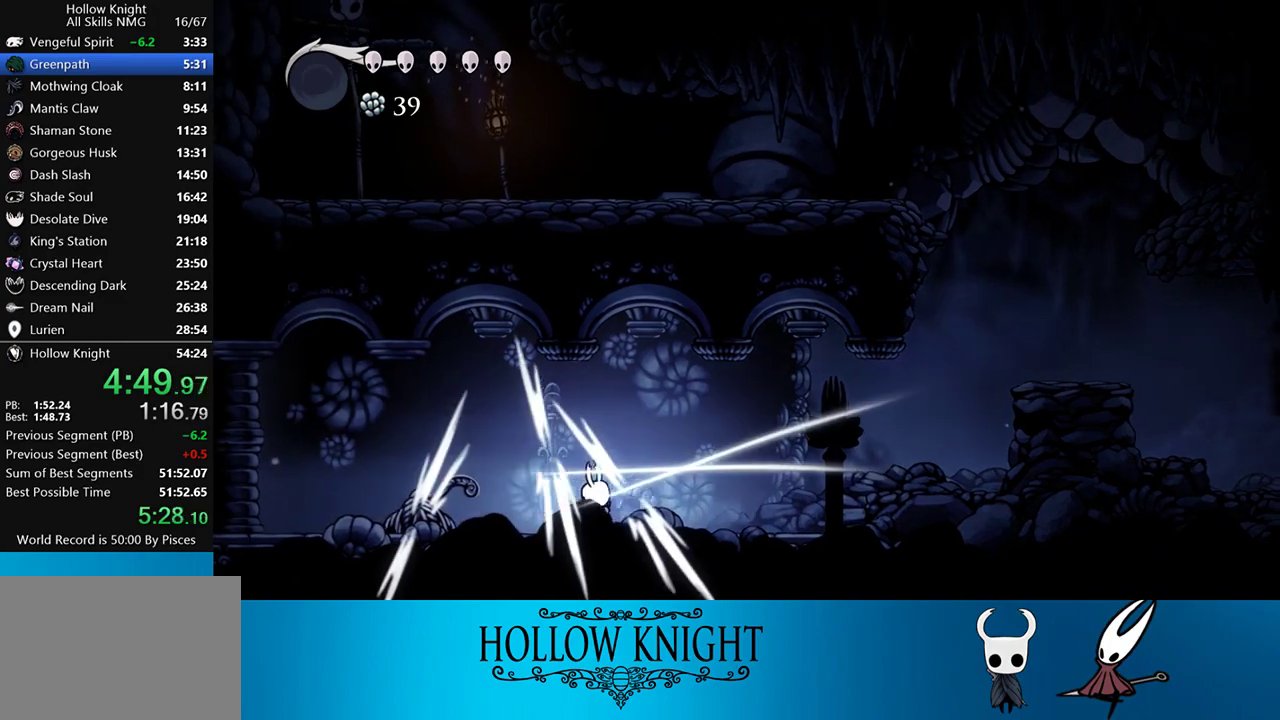
{"buttons": ["DPAD_LEFT"], "events": [[83, "SQUARE", "up"]]}
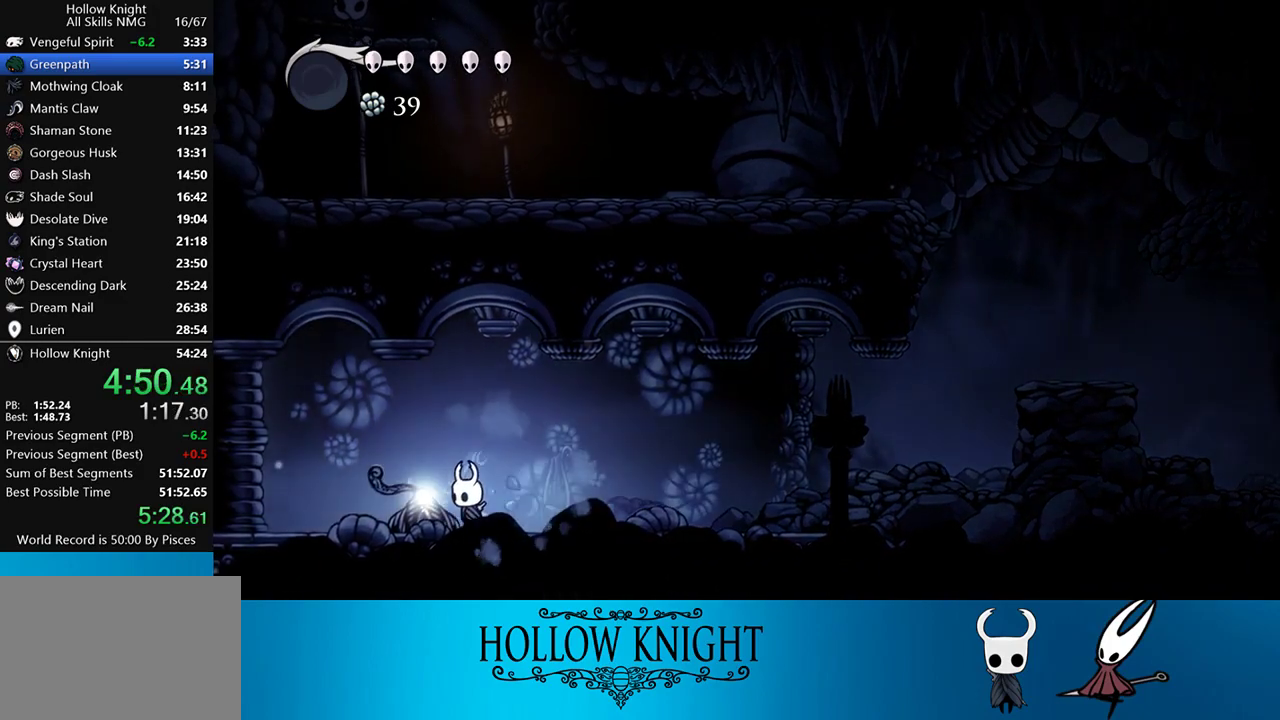
{"buttons": ["DPAD_LEFT"], "events": []}
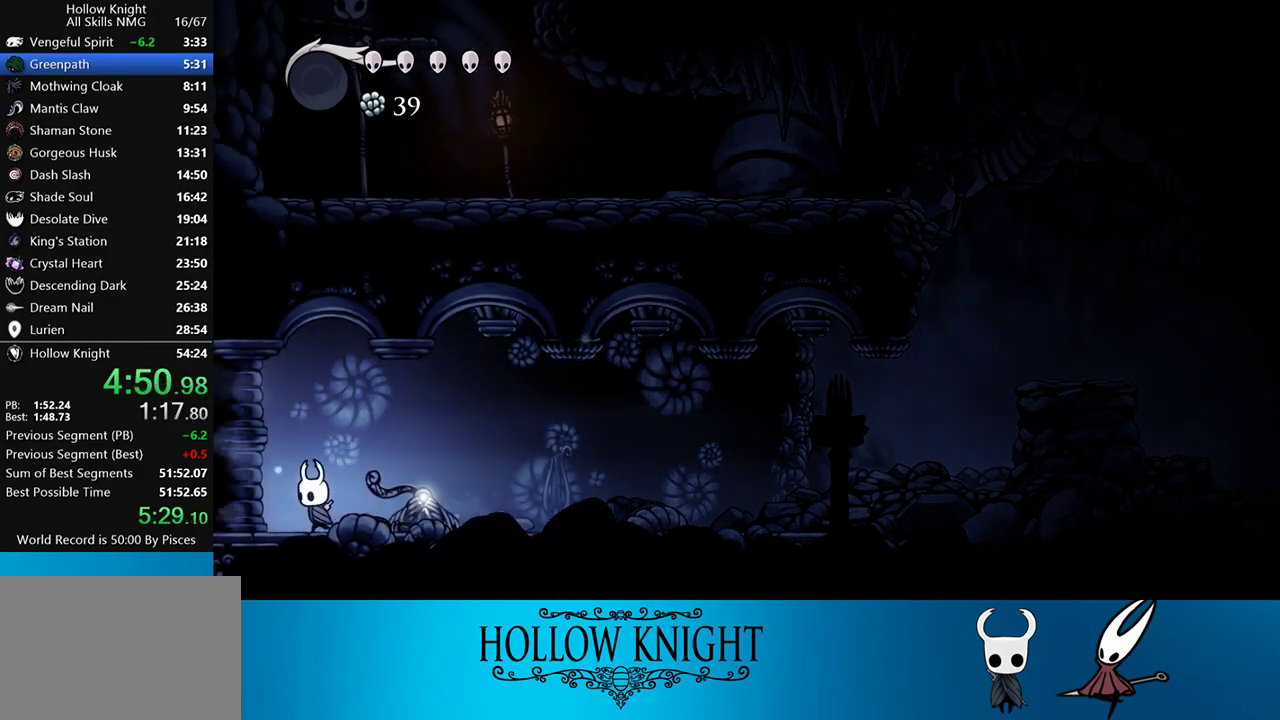
{"buttons": ["DPAD_LEFT"], "events": []}
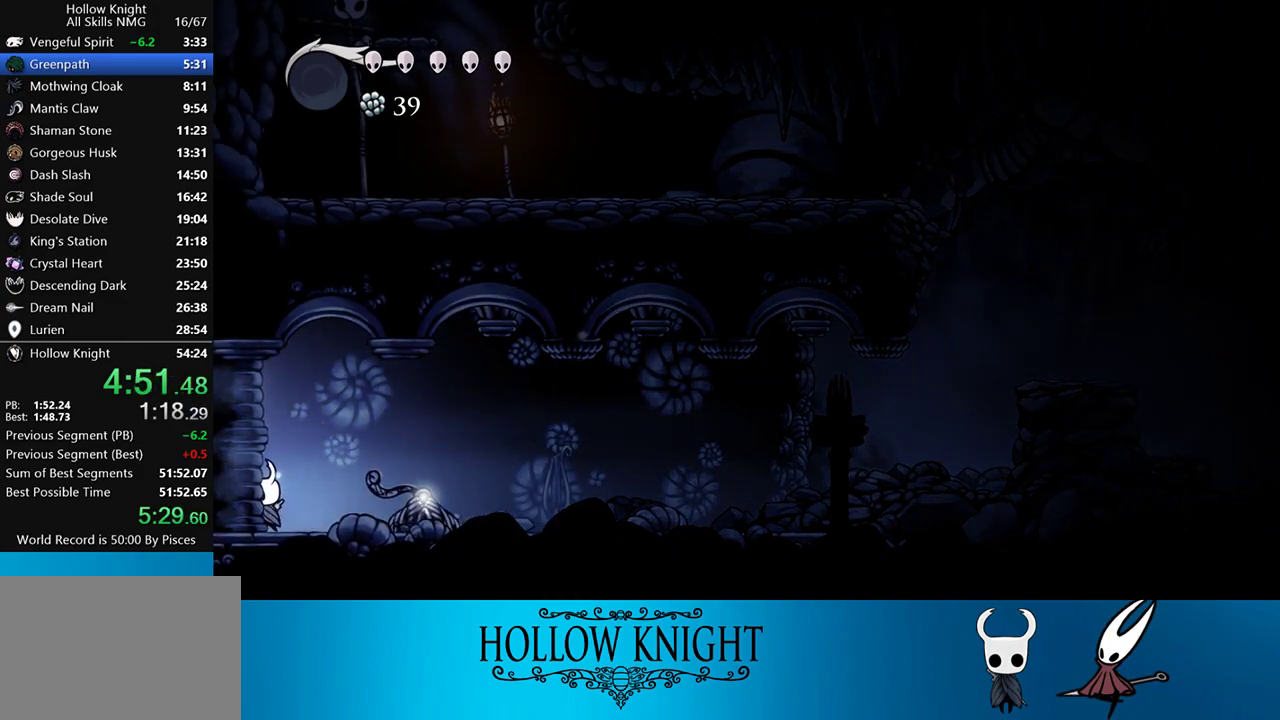
{"buttons": ["DPAD_LEFT"], "events": []}
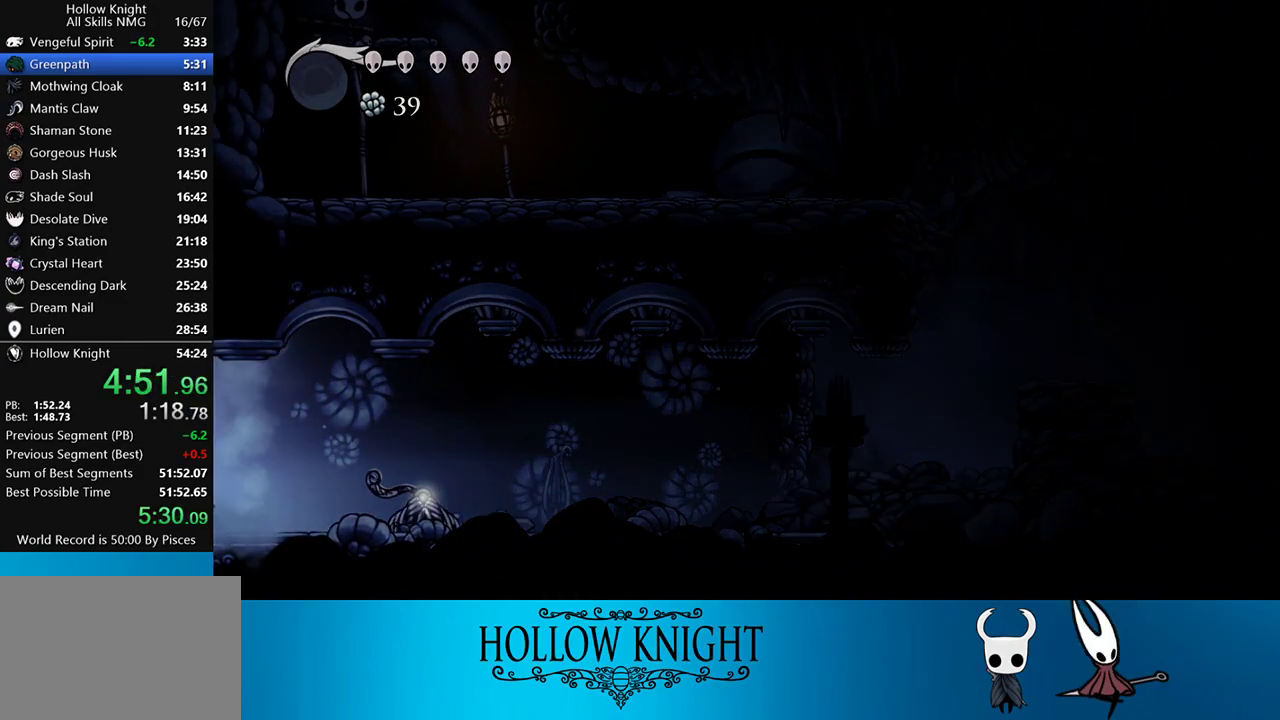
{"buttons": ["DPAD_LEFT"], "events": []}
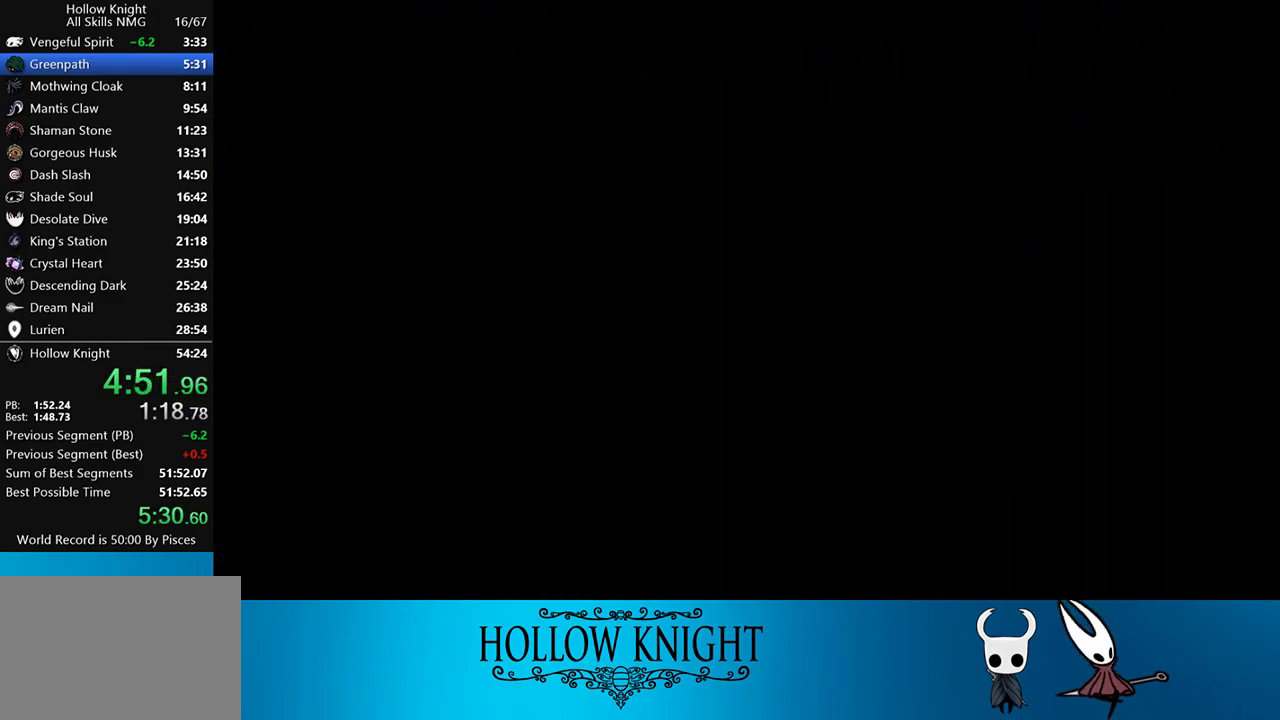
{"buttons": ["DPAD_LEFT"], "events": []}
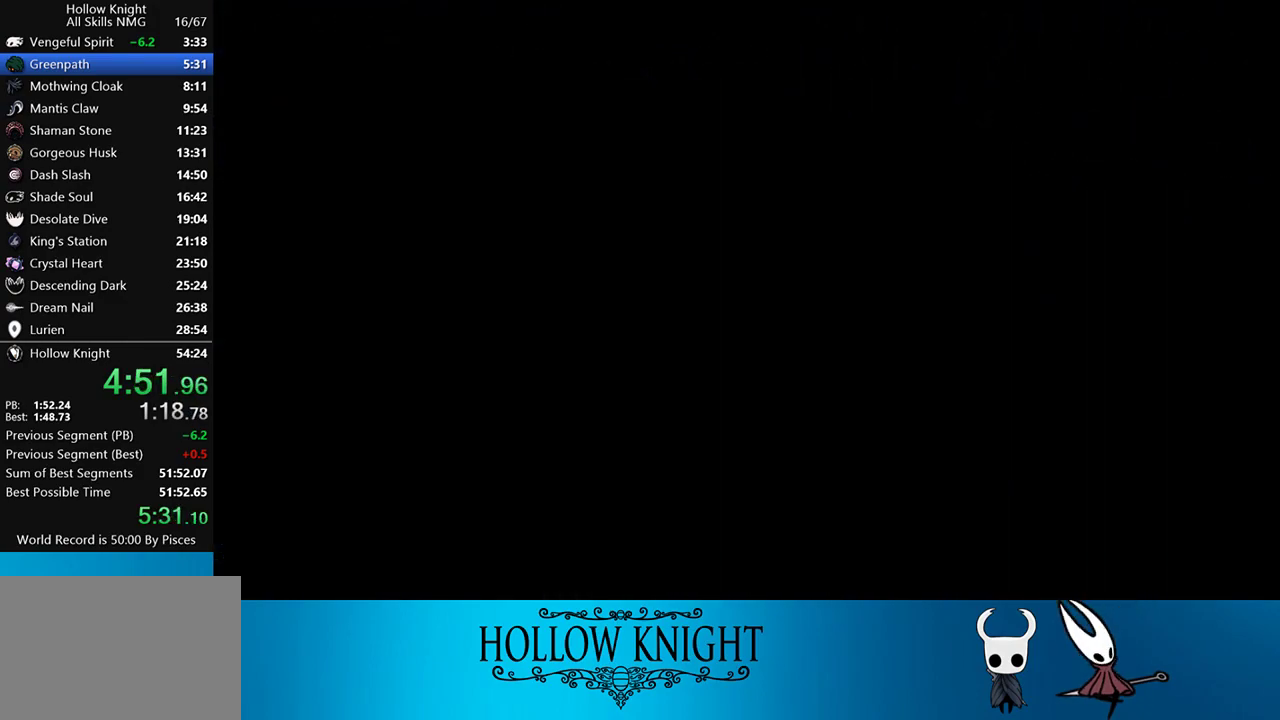
{"buttons": ["DPAD_LEFT"], "events": []}
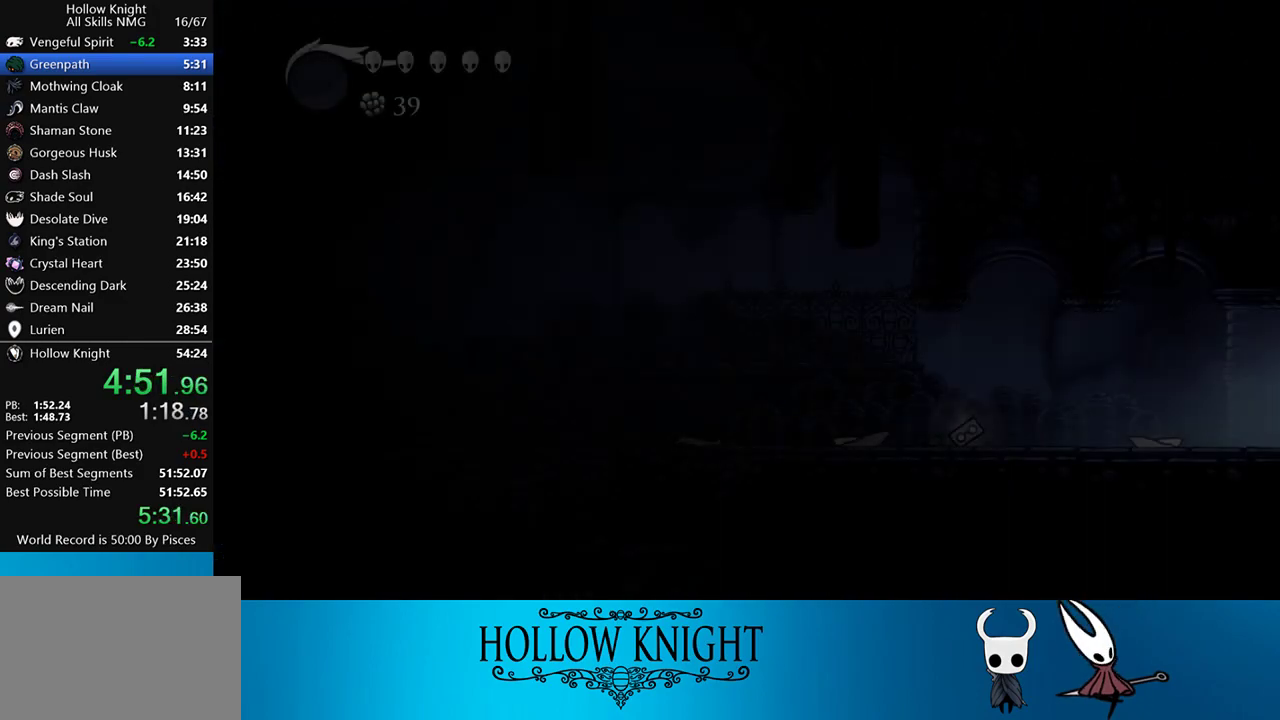
{"buttons": ["DPAD_LEFT"], "events": []}
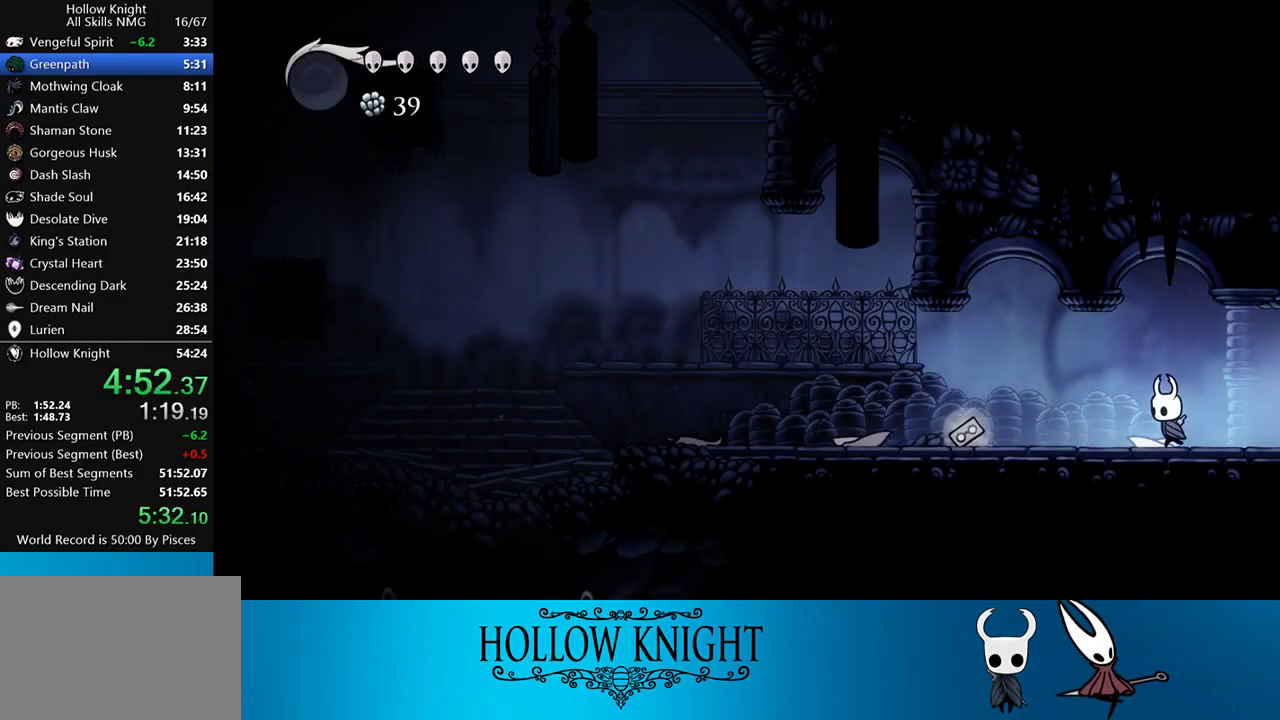
{"buttons": ["DPAD_LEFT"], "events": []}
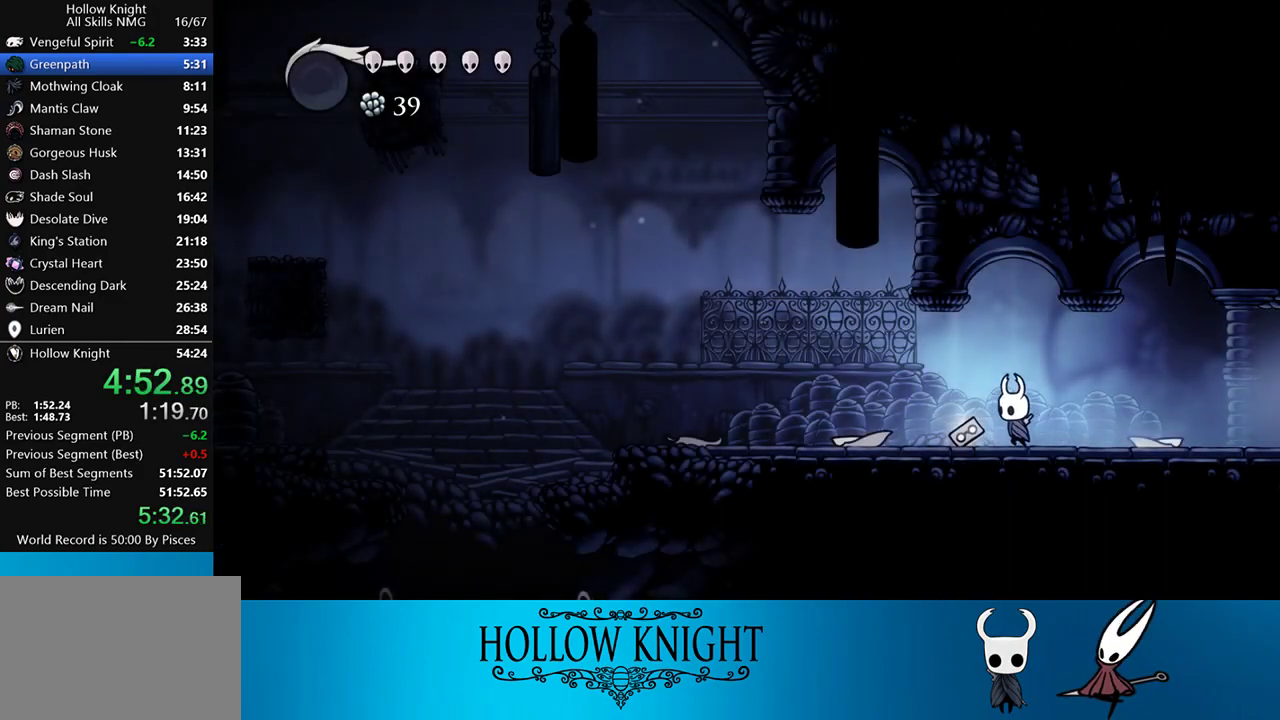
{"buttons": ["DPAD_LEFT"], "events": []}
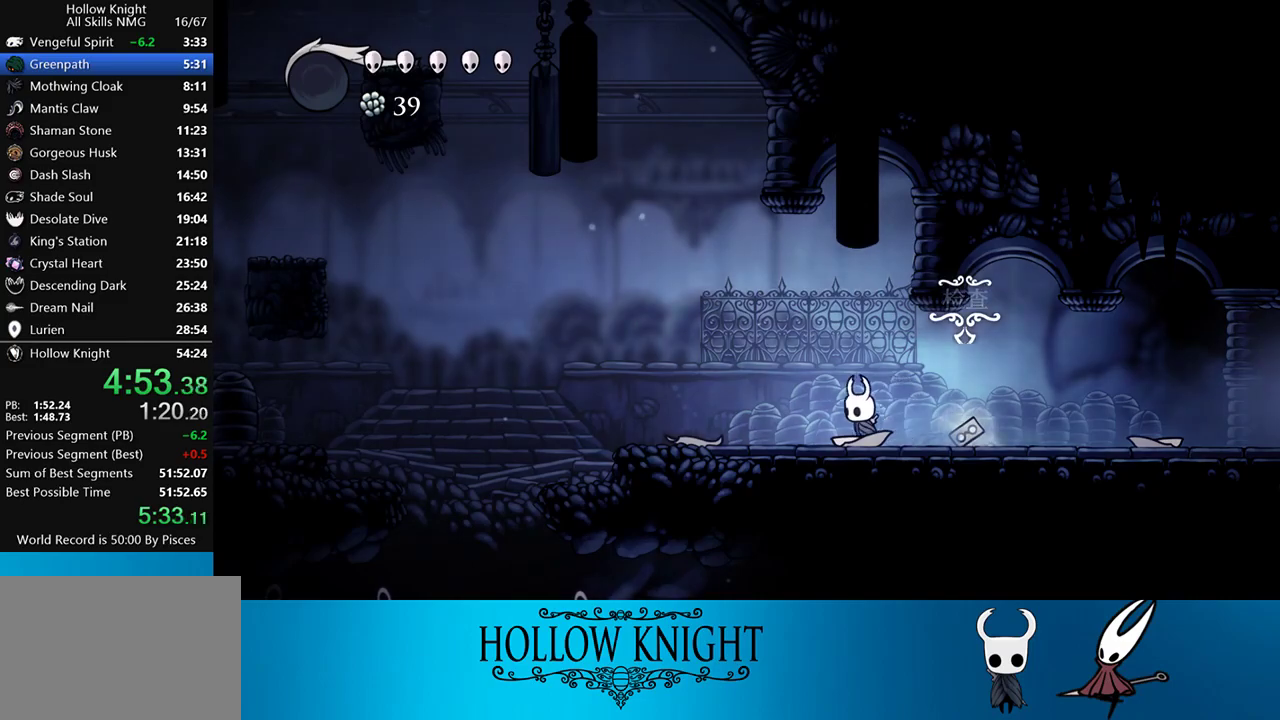
{"buttons": ["DPAD_LEFT"], "events": []}
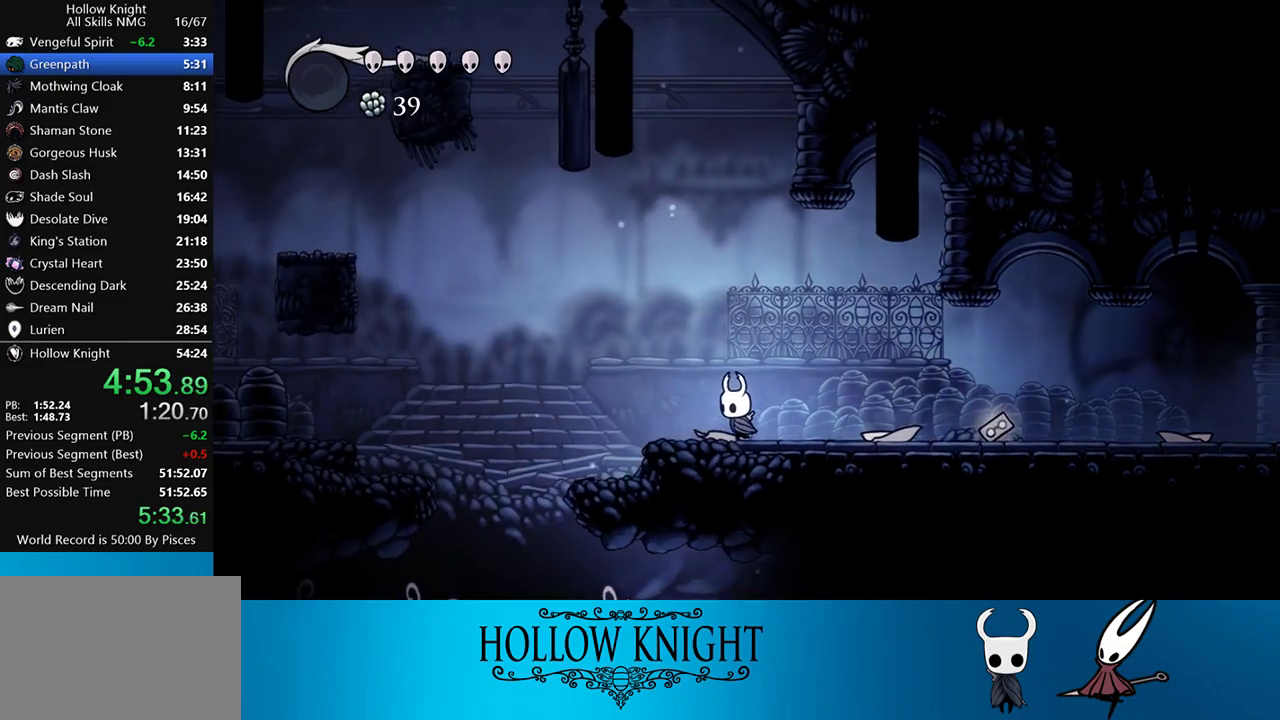
{"buttons": ["CROSS", "DPAD_LEFT"], "events": [[317, "CROSS", "down"]]}
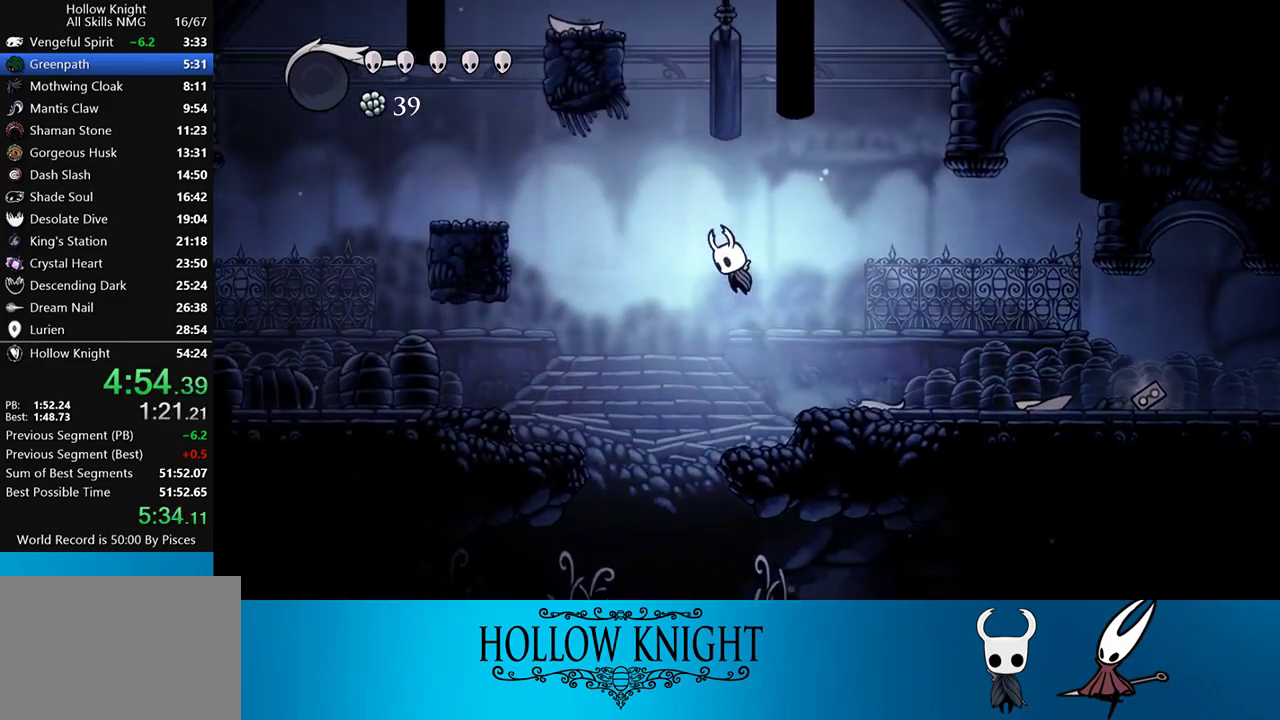
{"buttons": ["DPAD_LEFT"], "events": [[350, "CROSS", "up"]]}
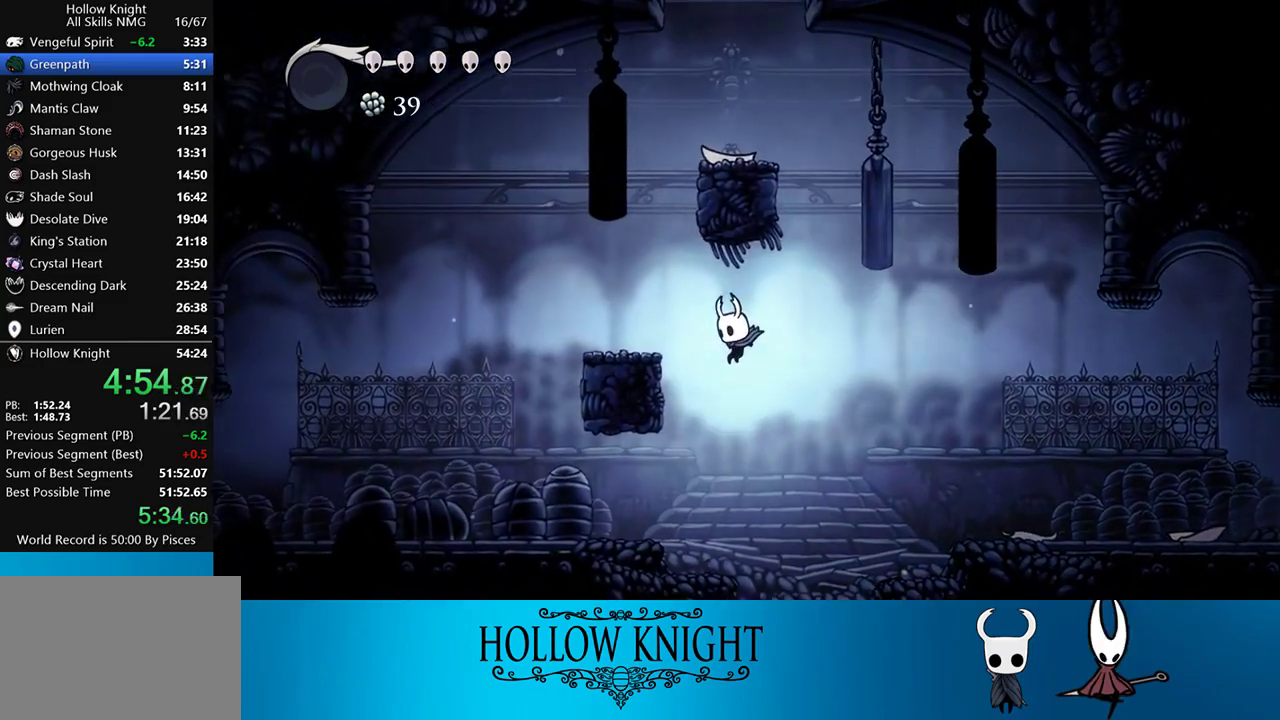
{"buttons": ["CROSS"], "events": [[283, "DPAD_LEFT", "up"], [317, "DPAD_RIGHT", "down"], [350, "CROSS", "down"], [483, "DPAD_RIGHT", "up"]]}
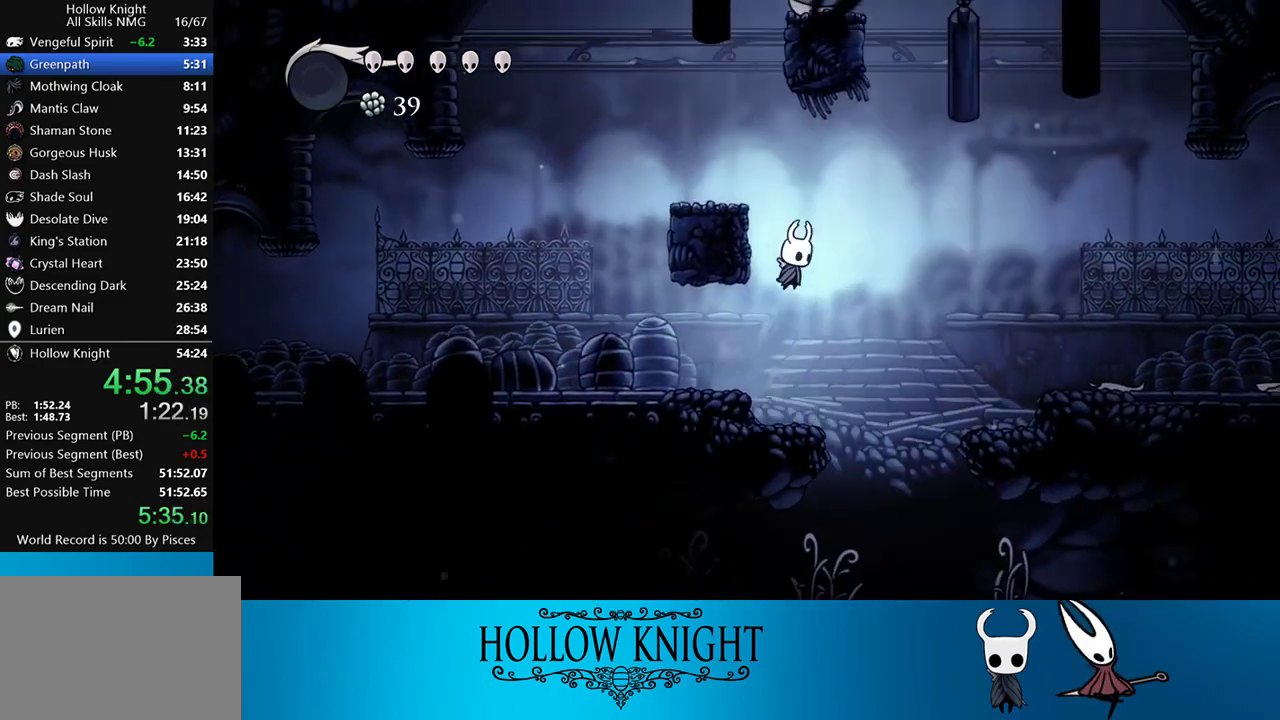
{"buttons": ["CROSS", "DPAD_RIGHT"], "events": [[50, "DPAD_LEFT", "down"], [217, "CROSS", "up"], [383, "CROSS", "down"], [417, "DPAD_LEFT", "up"], [483, "DPAD_RIGHT", "down"]]}
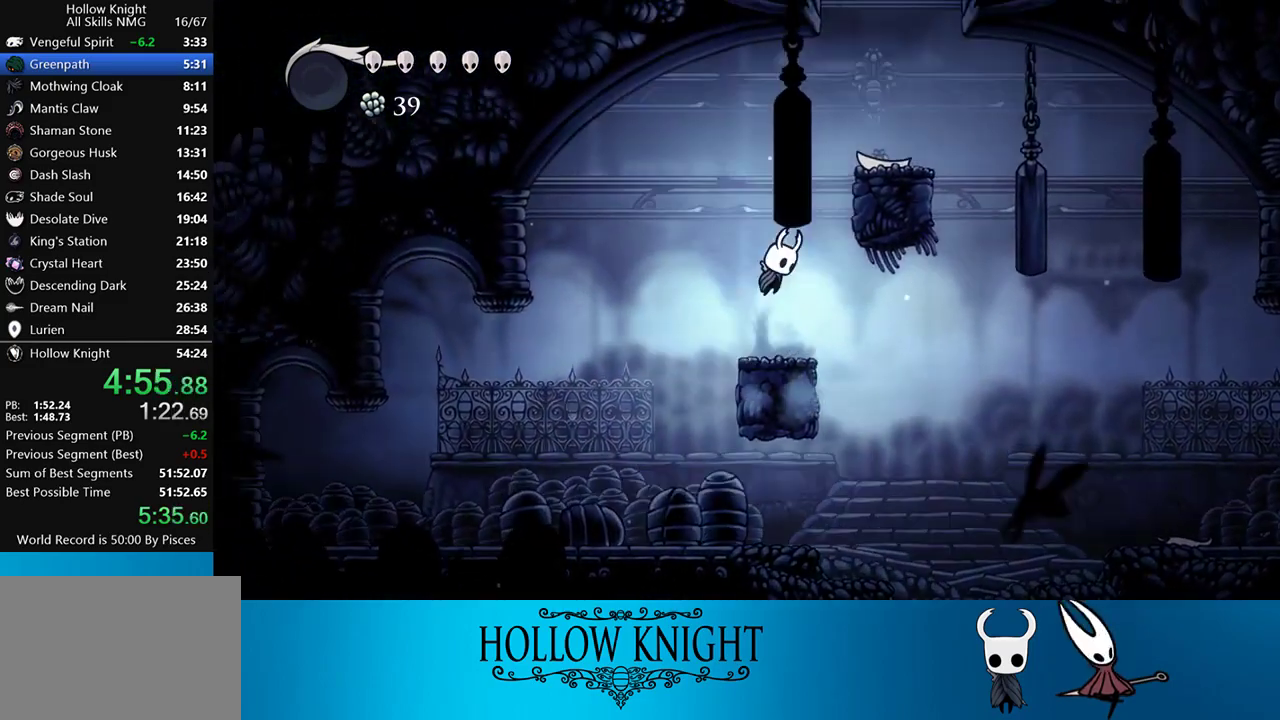
{"buttons": ["CROSS", "DPAD_RIGHT"], "events": [[350, "CROSS", "up"], [450, "CROSS", "down"]]}
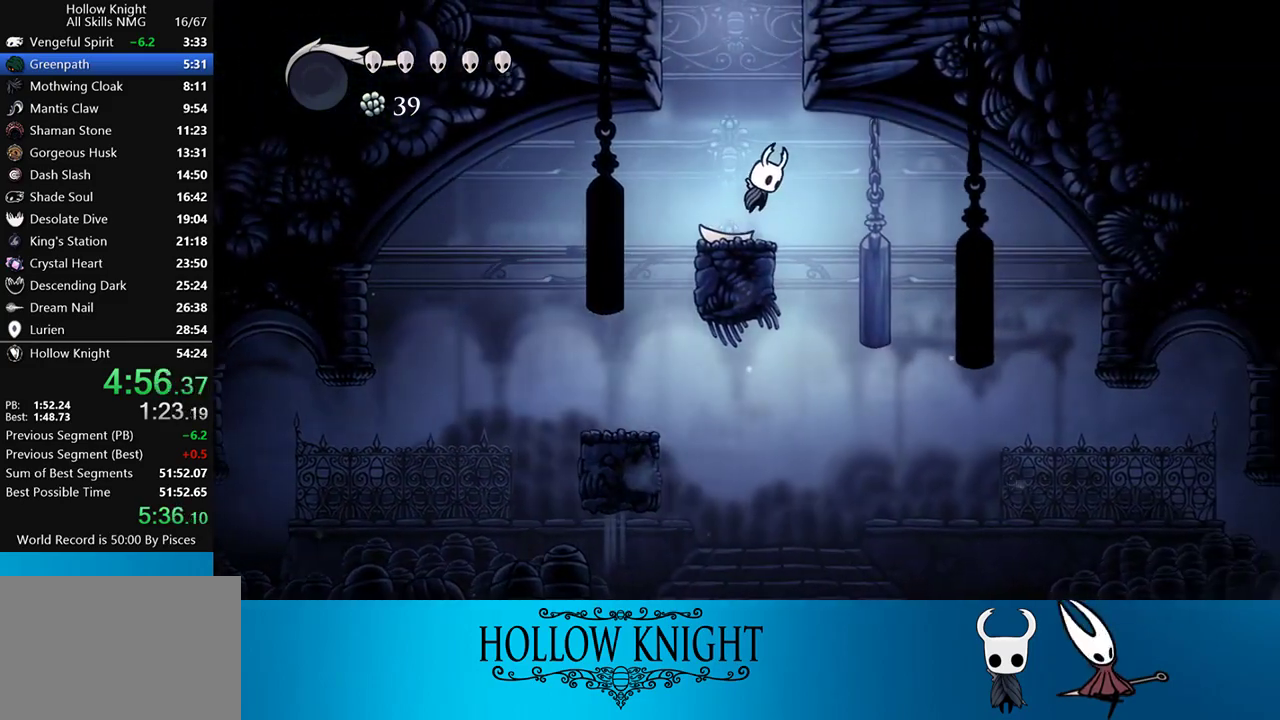
{"buttons": ["CROSS", "DPAD_RIGHT"], "events": [[17, "DPAD_RIGHT", "up"], [417, "DPAD_RIGHT", "down"]]}
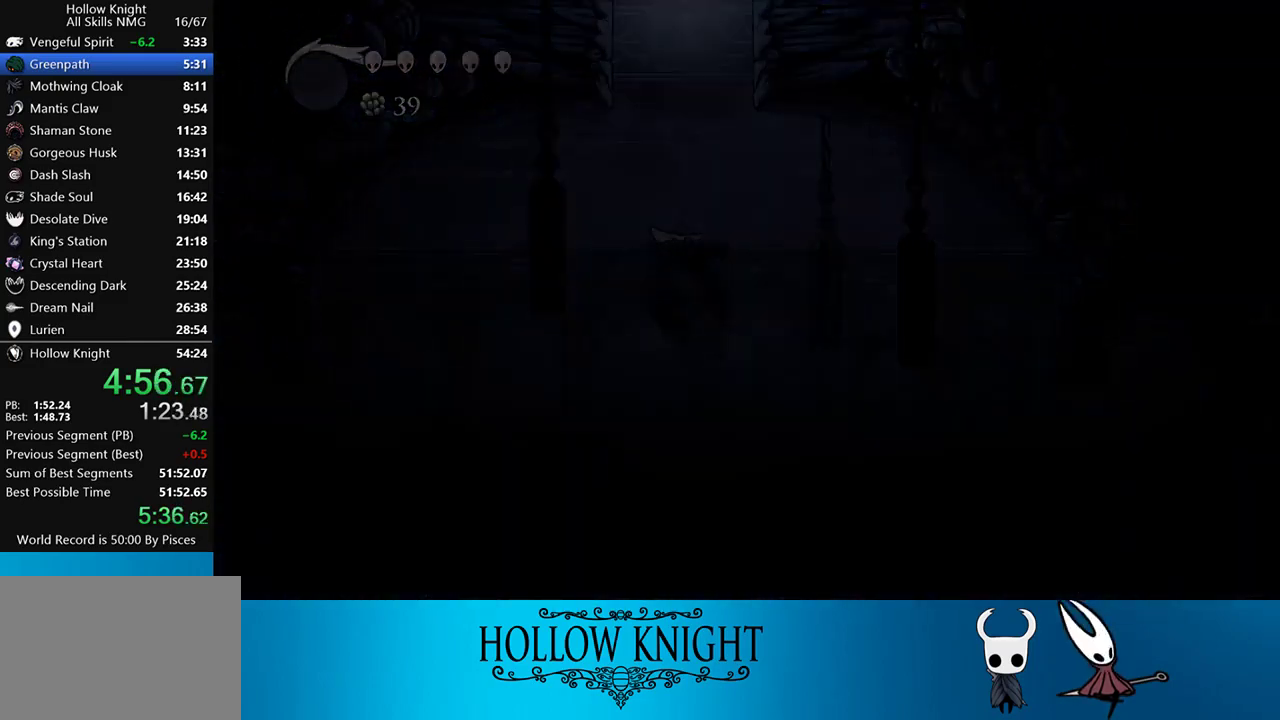
{"buttons": ["DPAD_RIGHT"], "events": [[317, "CROSS", "up"]]}
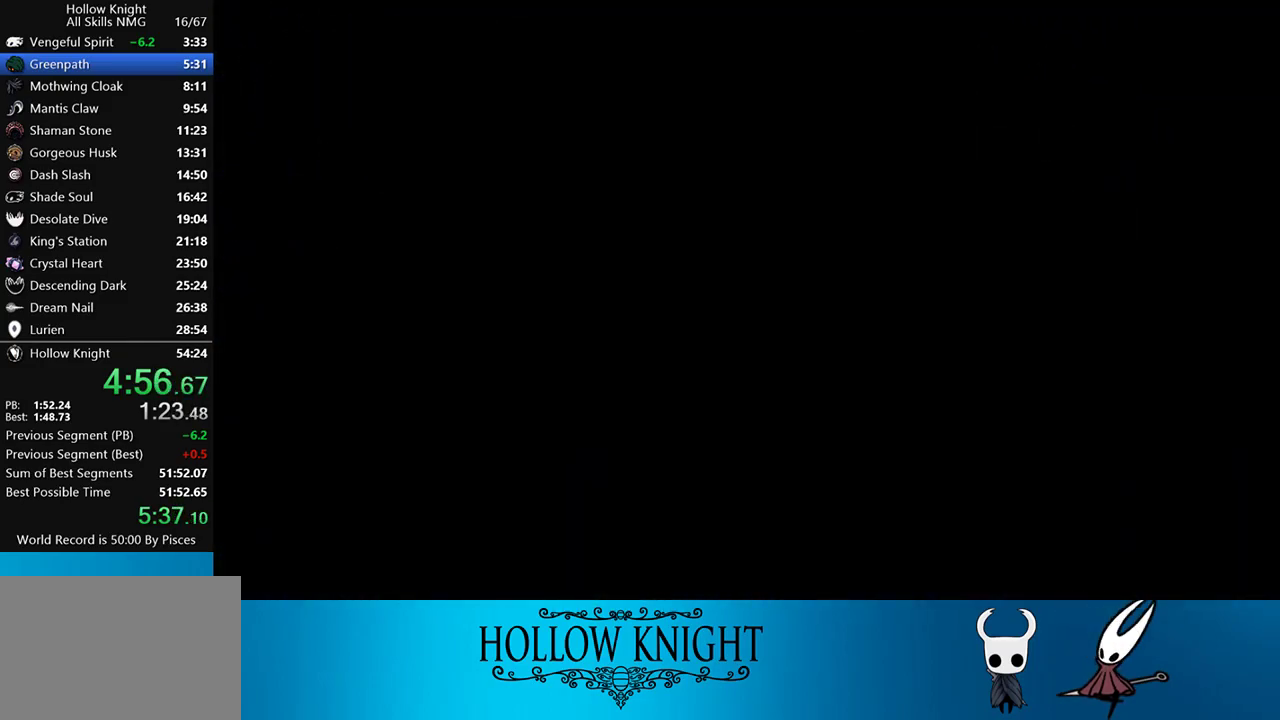
{"buttons": ["DPAD_RIGHT"], "events": []}